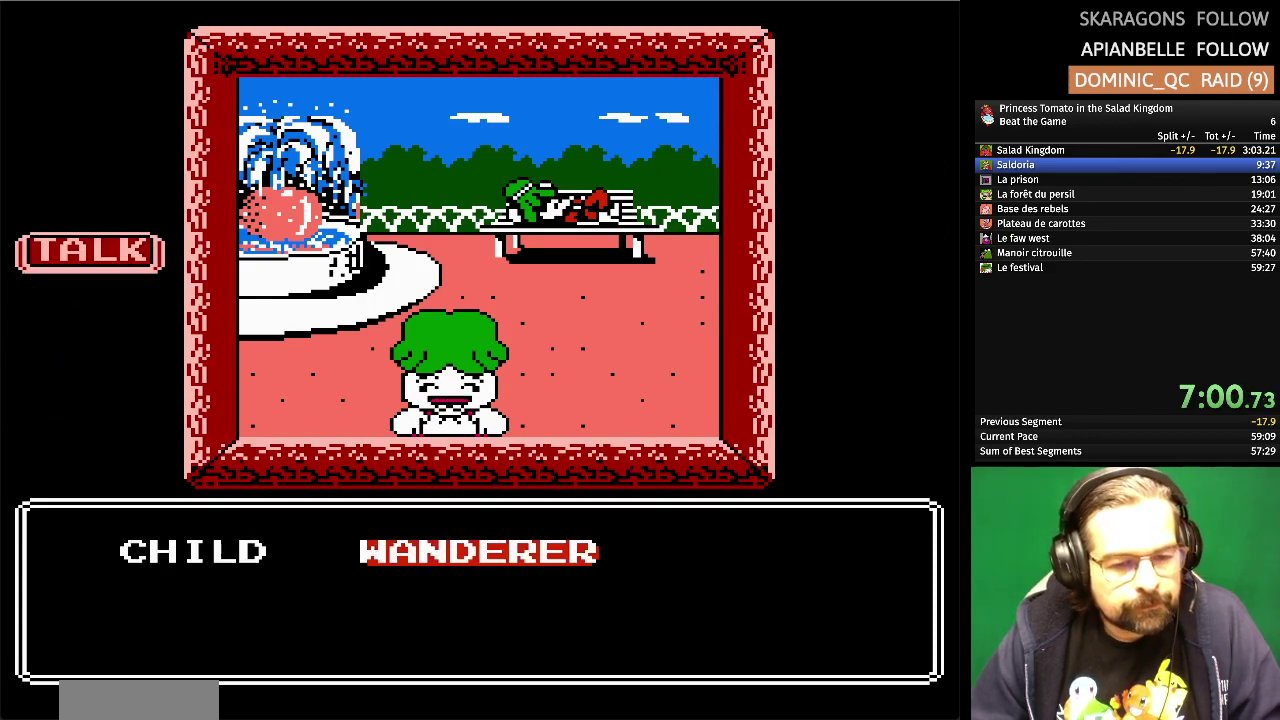
Gameplay with a controller (Nintendo layout); each line is a JSON object with the inputs held at the frame after it. "events" lists button and stick changes between this image and that frame as [ms after this image, input, new state], when the widget could be followed in between. Not read: L3 R3 left_stick right_stick.
{"buttons": [], "events": [[17, "DPAD_RIGHT", "up"], [83, "A", "down"], [233, "A", "up"]]}
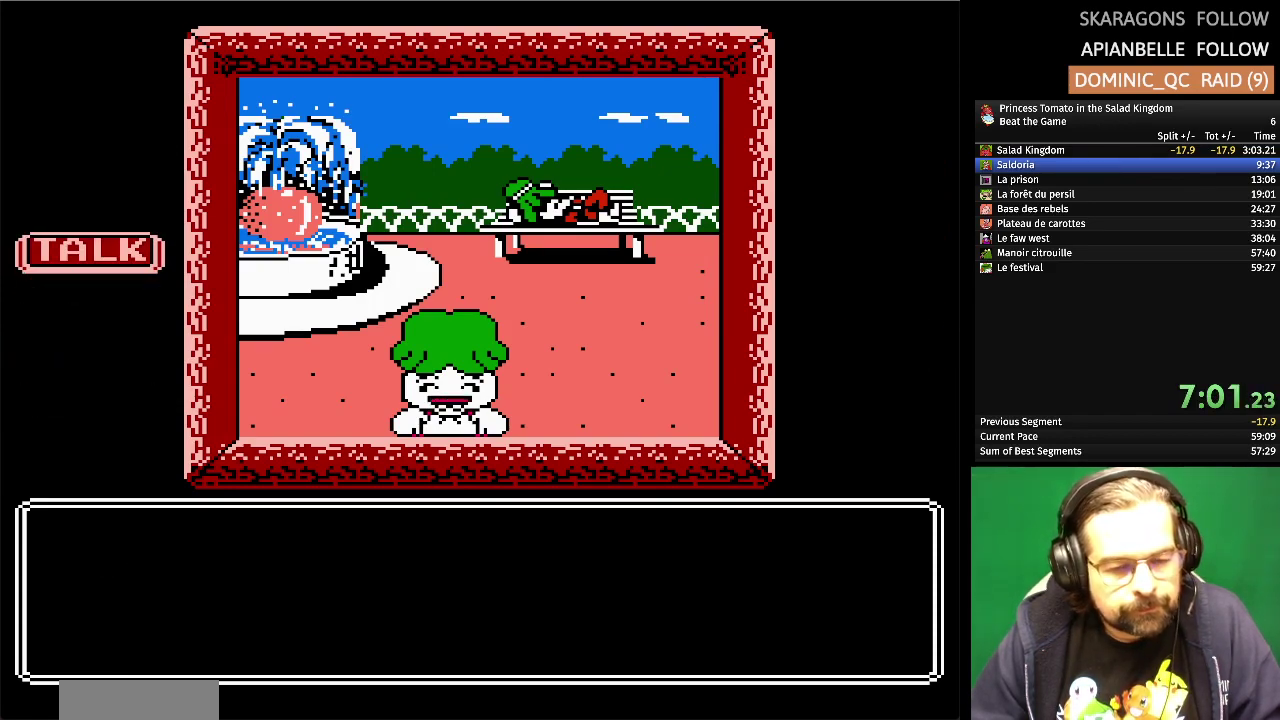
{"buttons": [], "events": []}
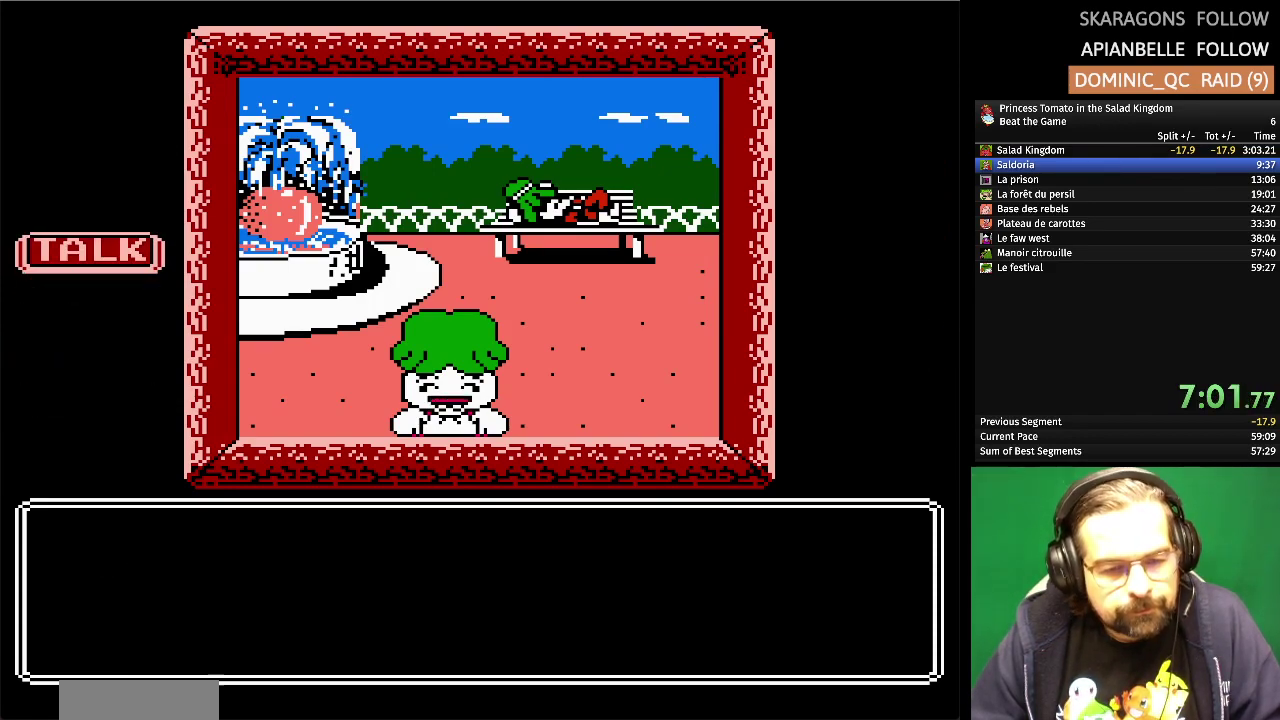
{"buttons": [], "events": []}
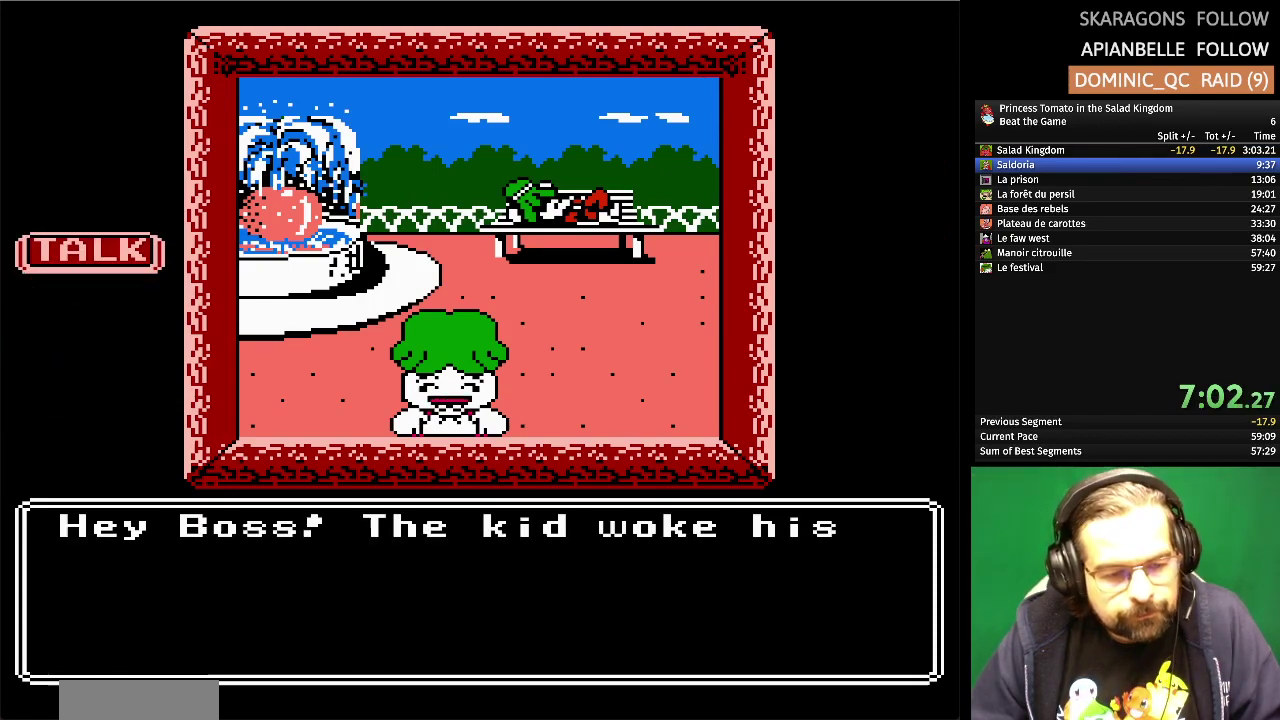
{"buttons": [], "events": [[267, "A", "down"], [450, "A", "up"]]}
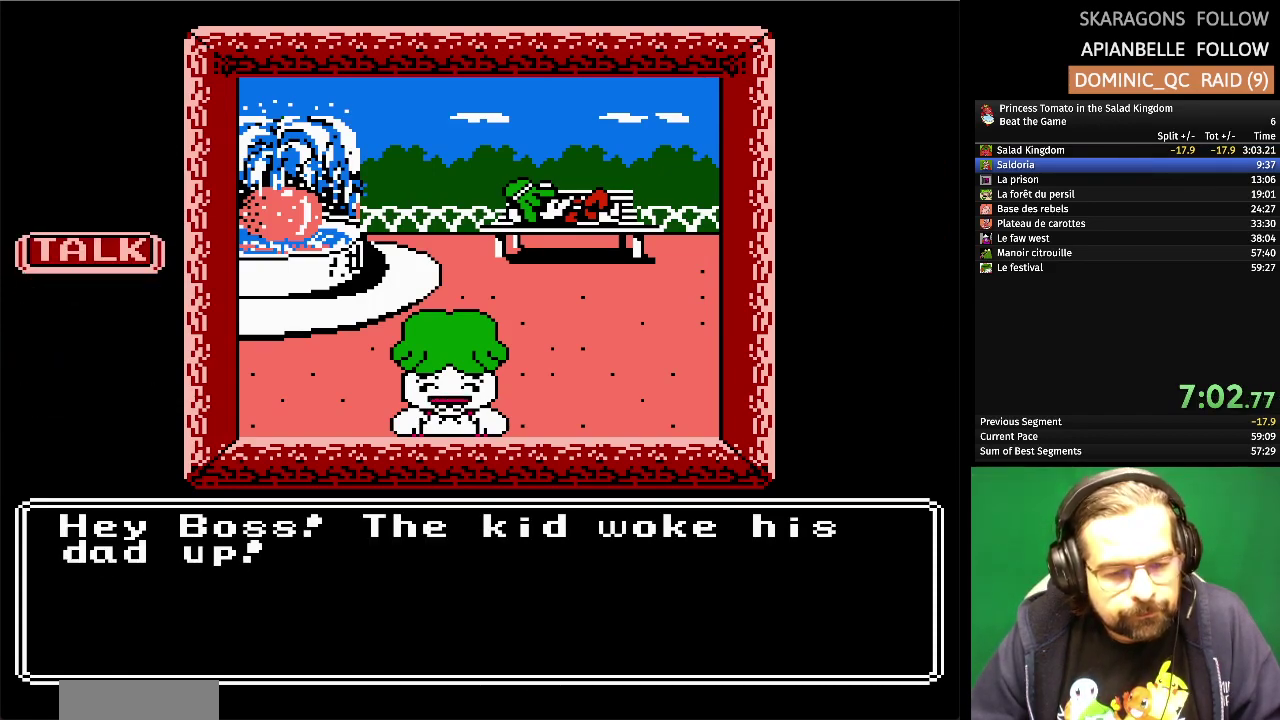
{"buttons": [], "events": [[117, "A", "down"], [283, "A", "up"]]}
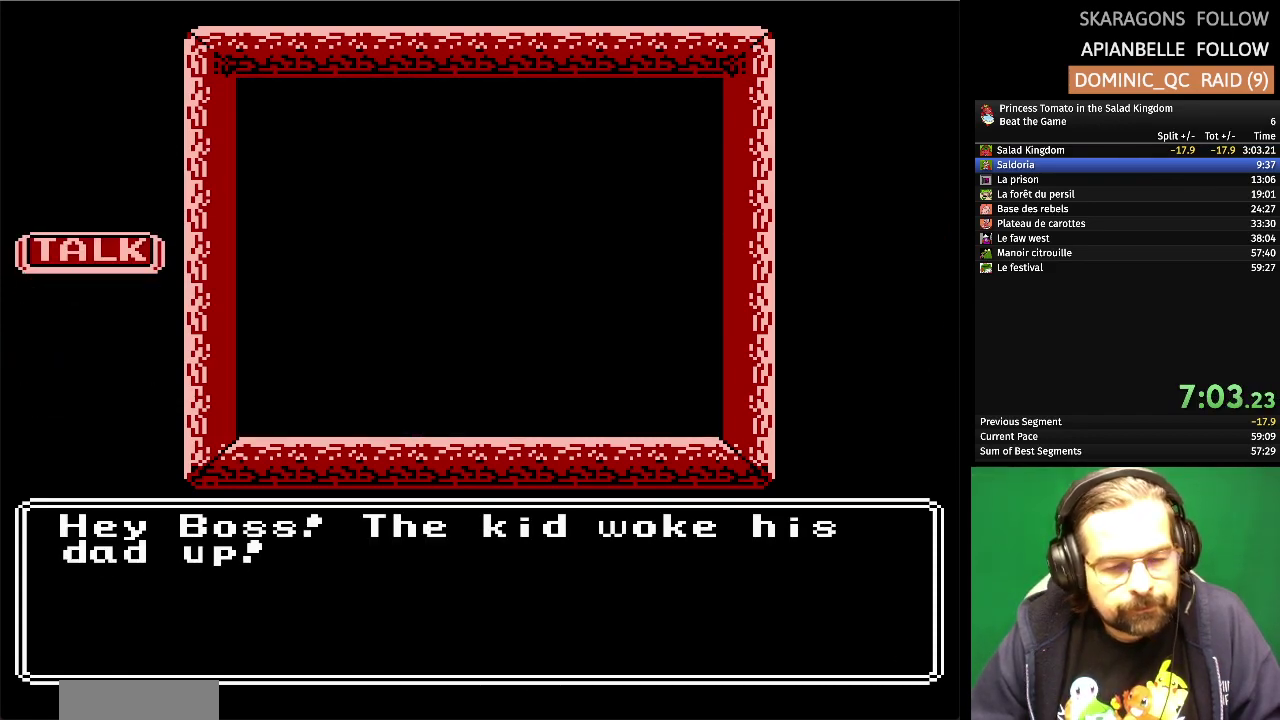
{"buttons": [], "events": []}
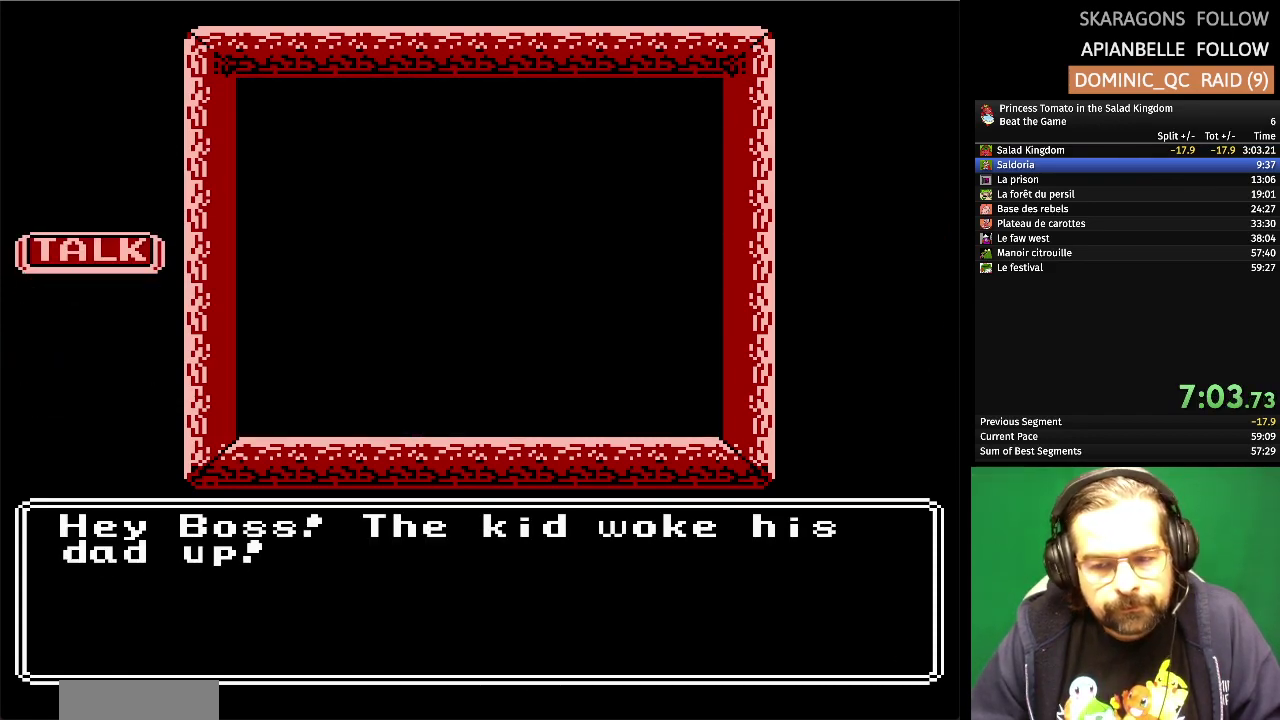
{"buttons": [], "events": []}
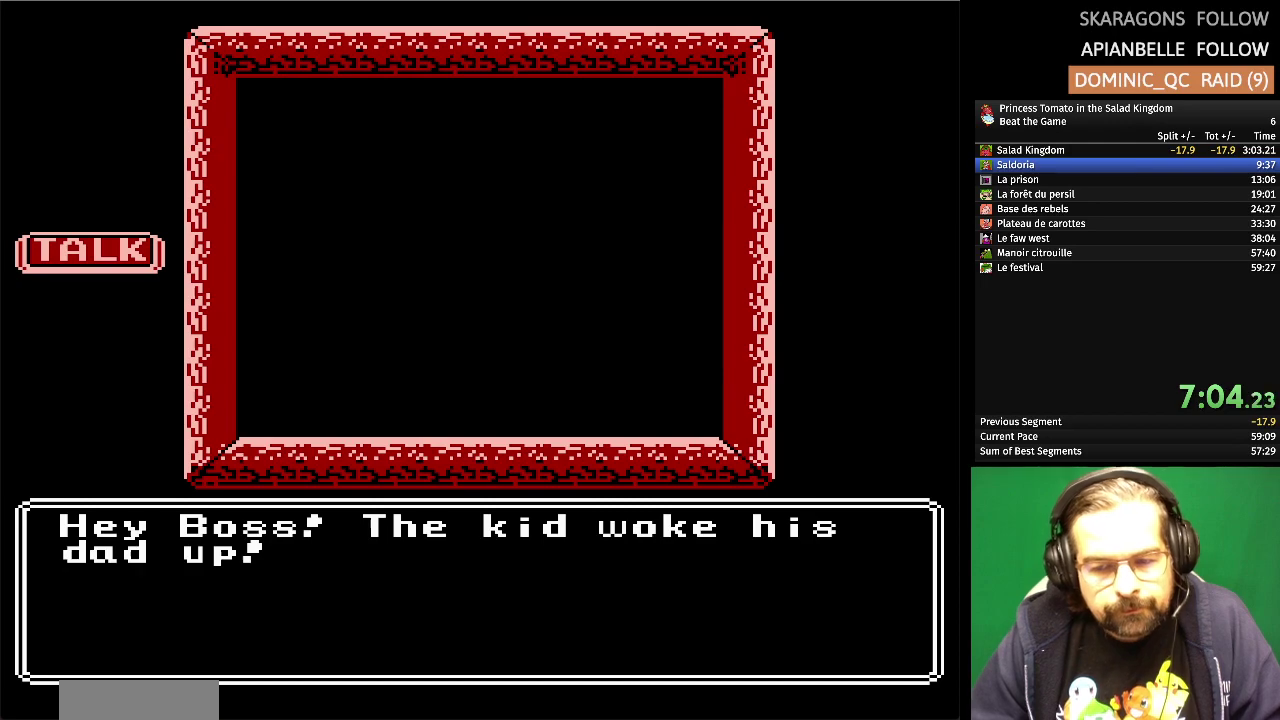
{"buttons": [], "events": []}
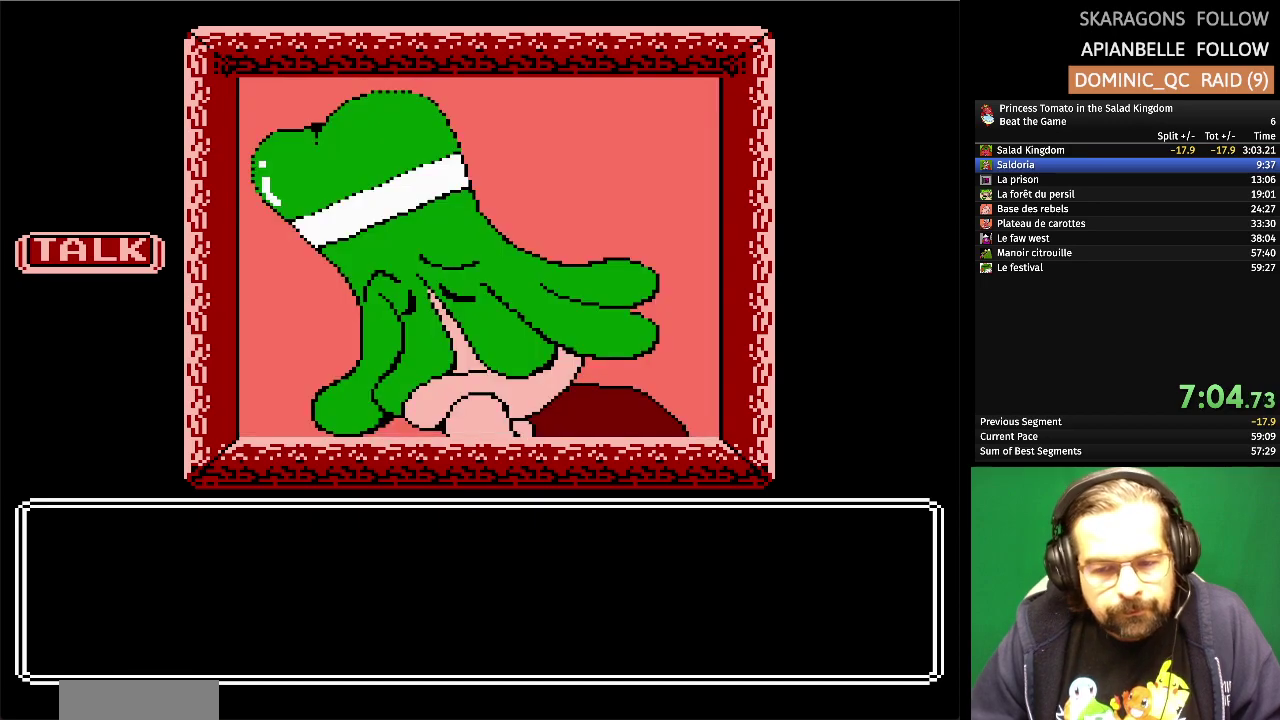
{"buttons": [], "events": []}
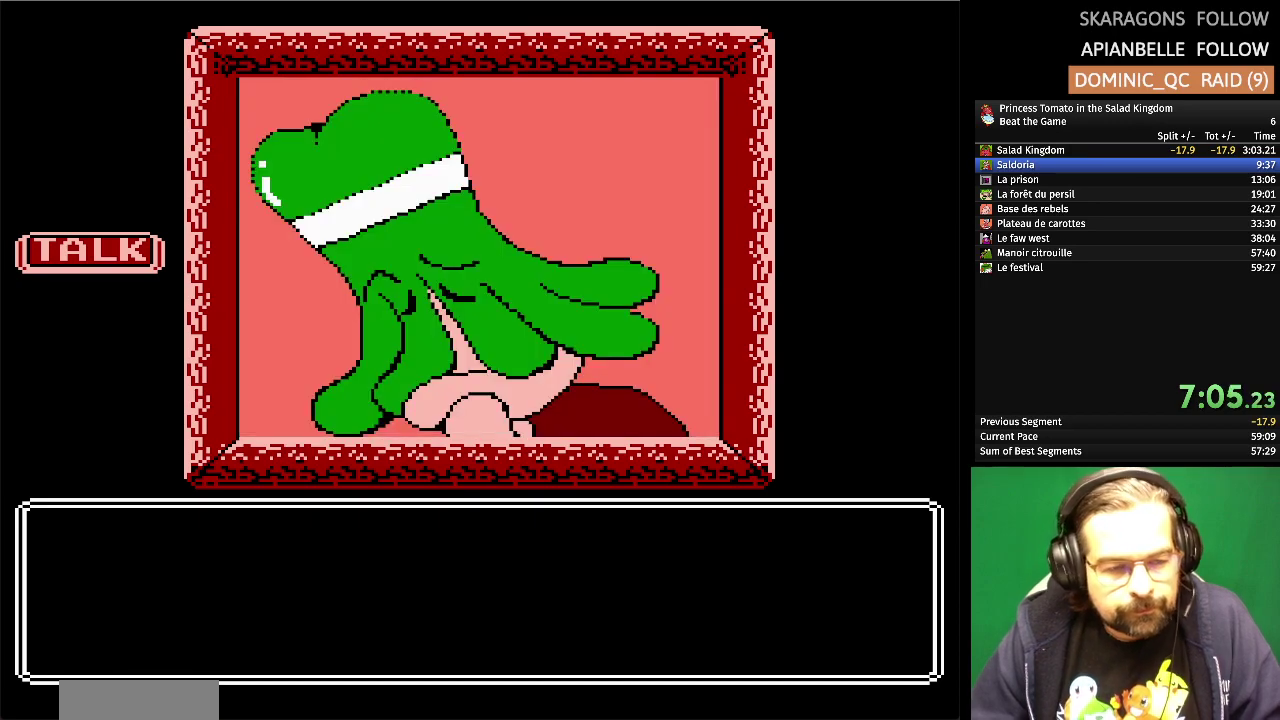
{"buttons": [], "events": []}
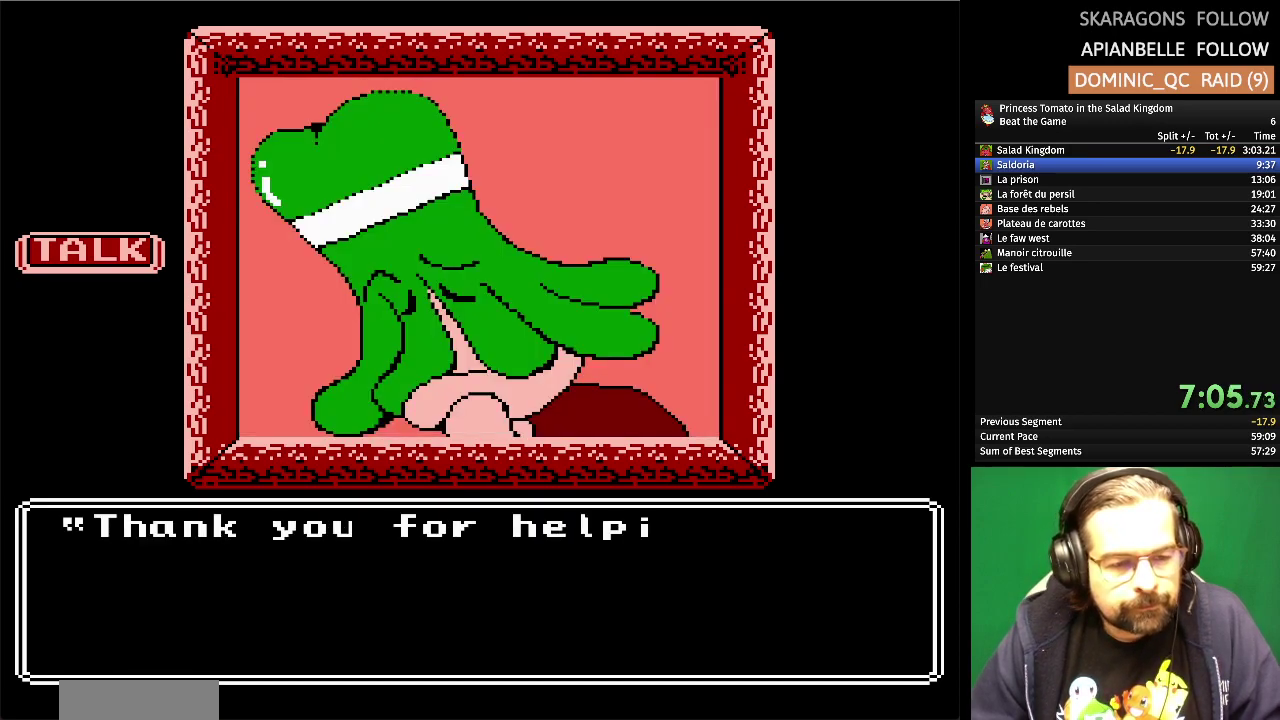
{"buttons": [], "events": [[250, "A", "down"], [417, "A", "up"]]}
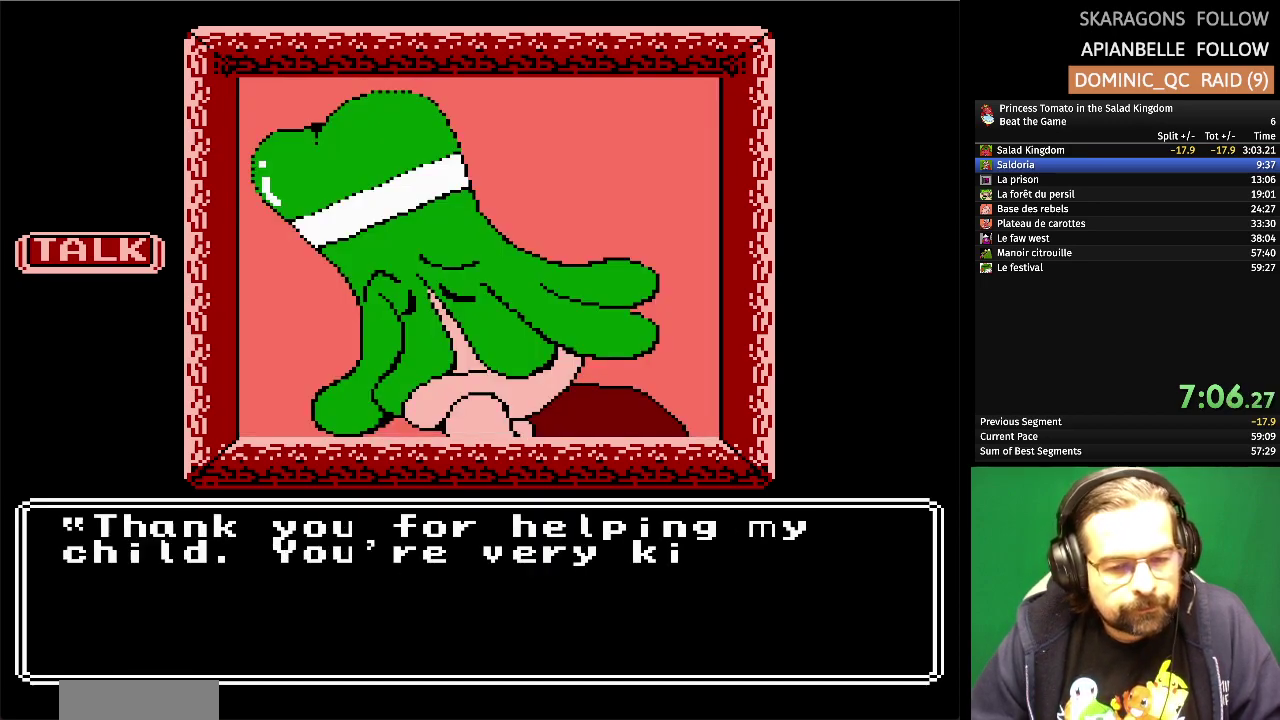
{"buttons": [], "events": [[150, "A", "down"], [283, "A", "up"]]}
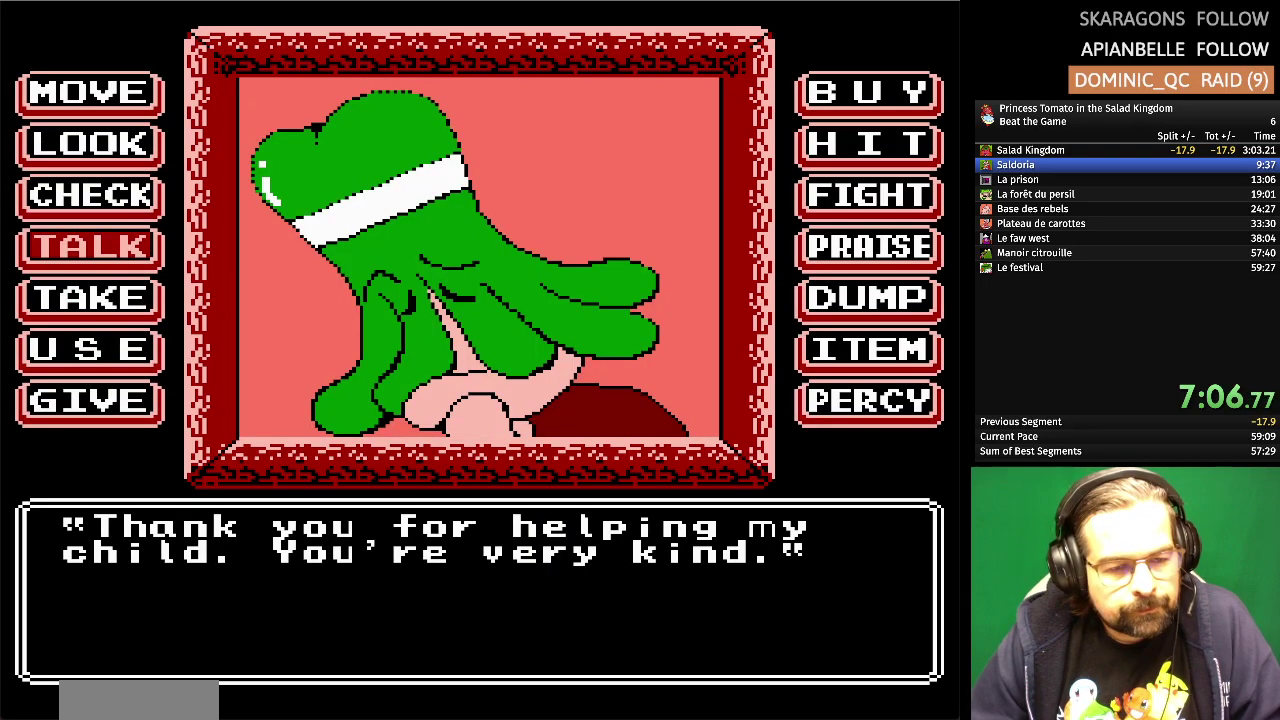
{"buttons": [], "events": [[83, "A", "down"], [250, "A", "up"]]}
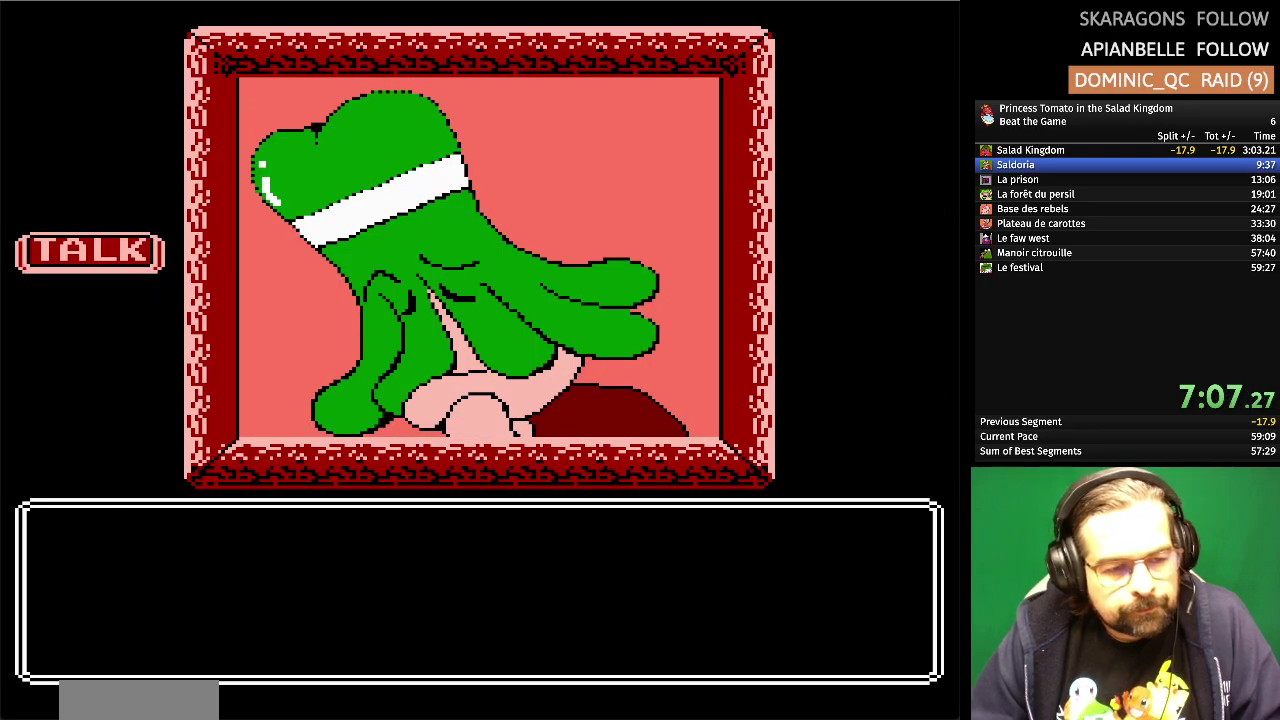
{"buttons": [], "events": [[33, "A", "down"], [183, "A", "up"], [350, "A", "down"], [500, "A", "up"]]}
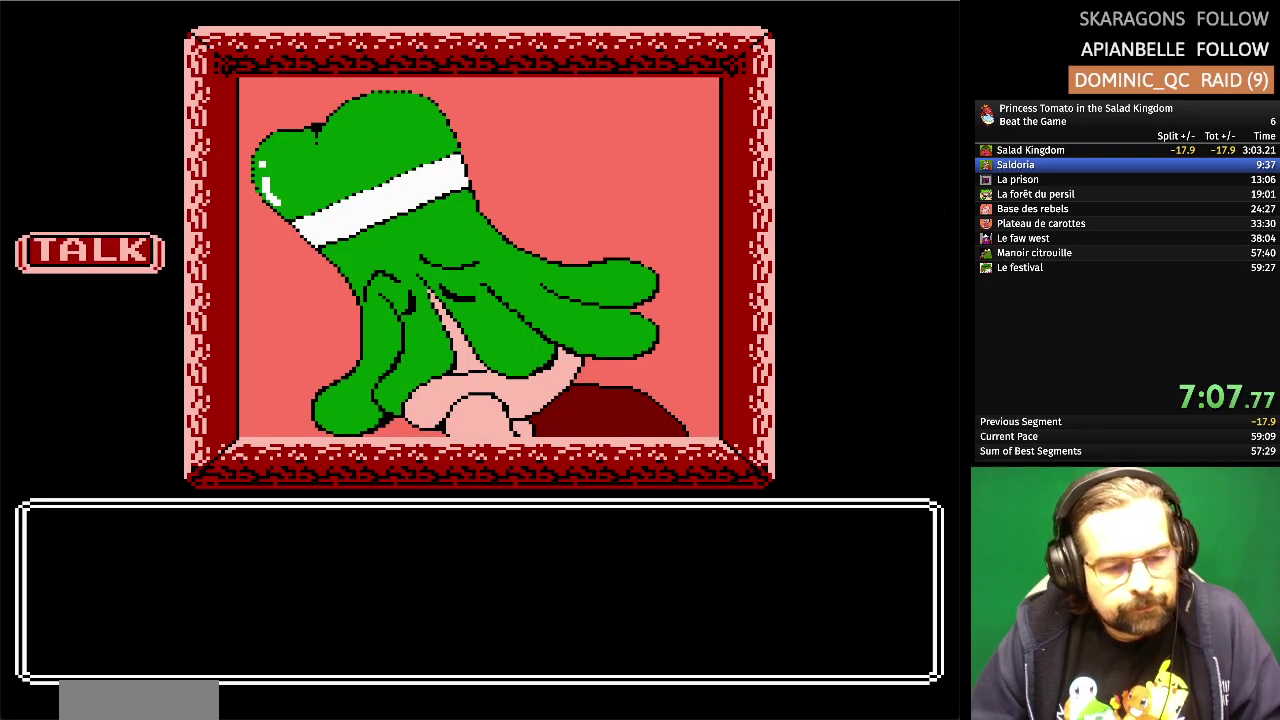
{"buttons": ["A"], "events": [[133, "A", "down"], [267, "A", "up"], [383, "A", "down"]]}
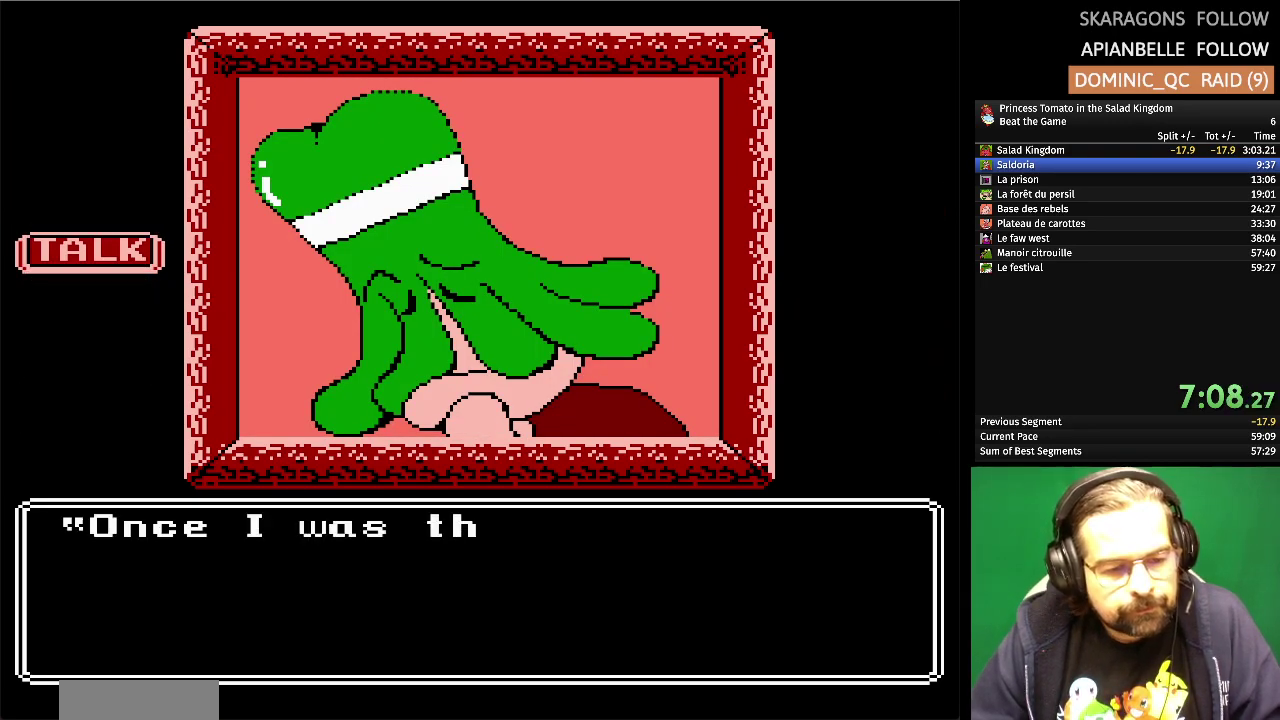
{"buttons": ["A"], "events": [[17, "A", "up"], [350, "A", "down"]]}
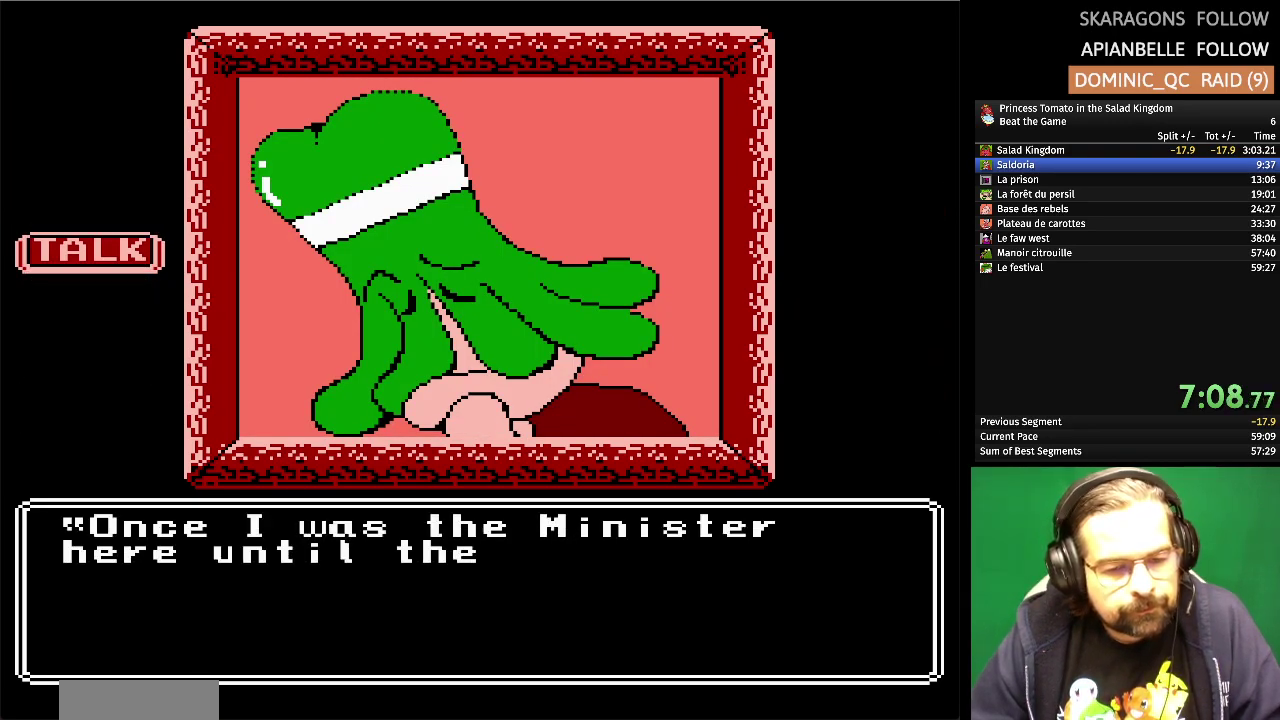
{"buttons": ["A"], "events": [[50, "A", "up"], [367, "A", "down"]]}
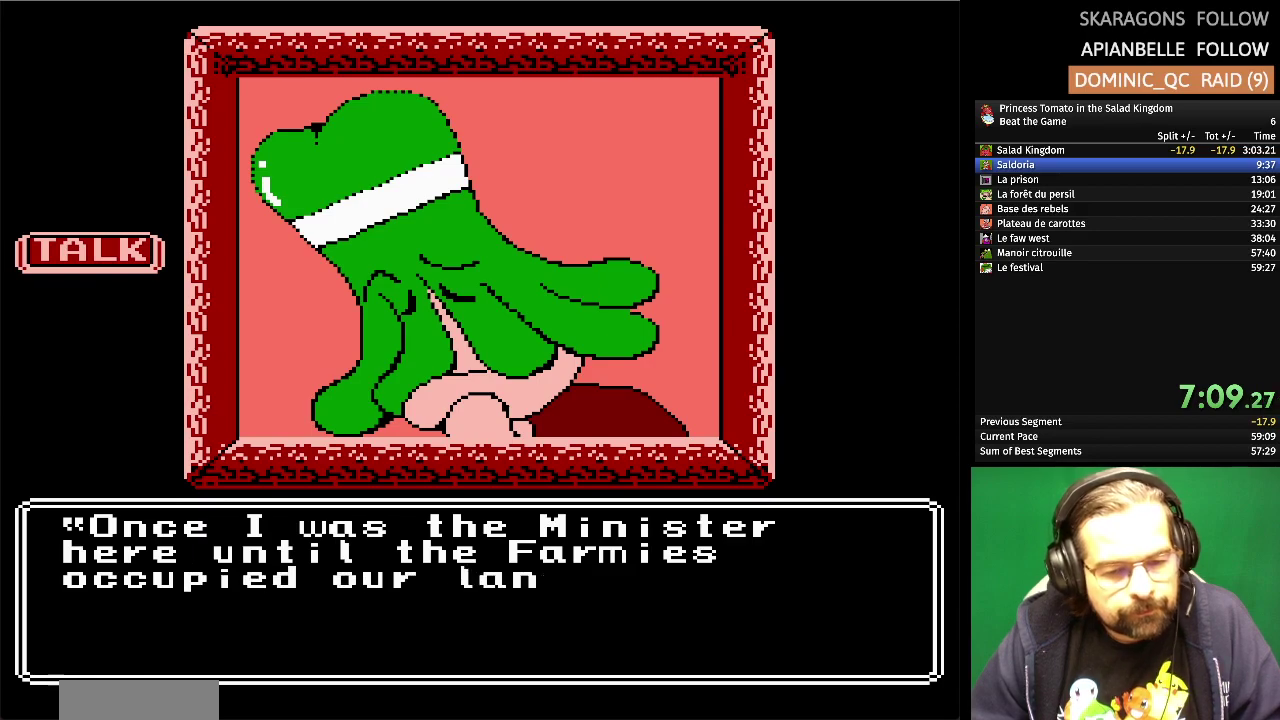
{"buttons": [], "events": [[67, "A", "up"], [317, "A", "down"], [483, "A", "up"]]}
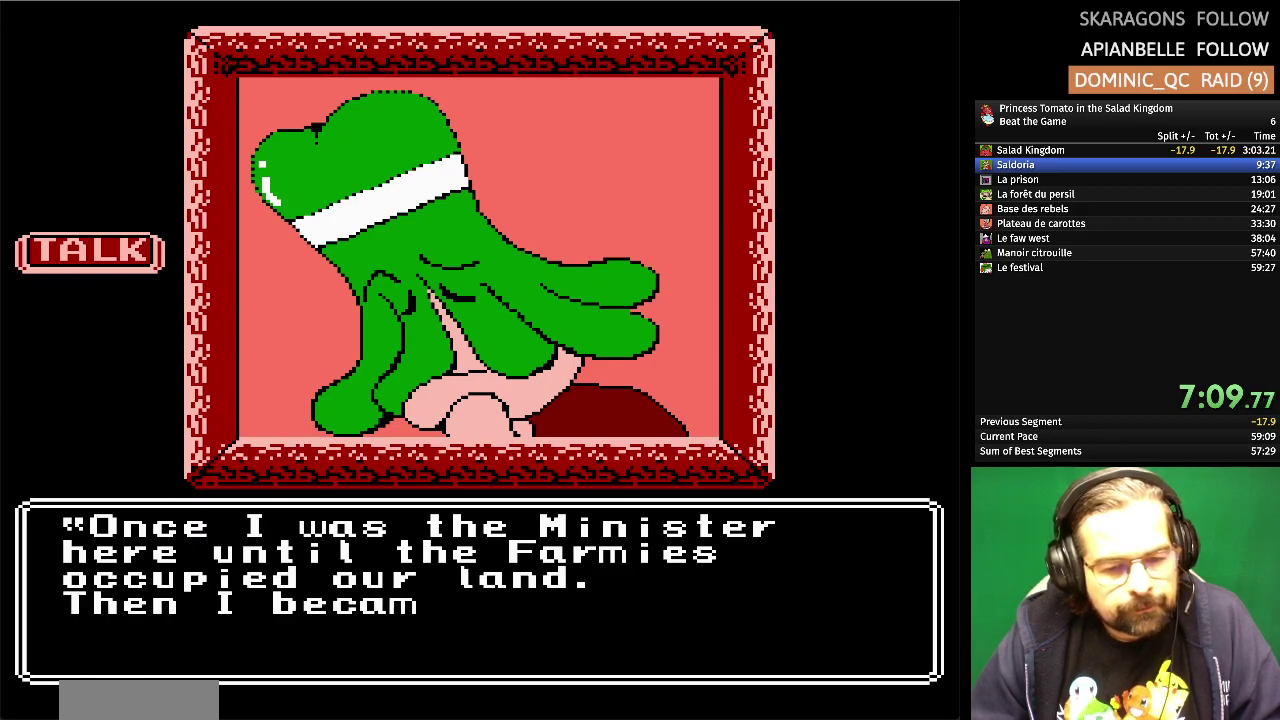
{"buttons": ["A"], "events": [[417, "A", "down"]]}
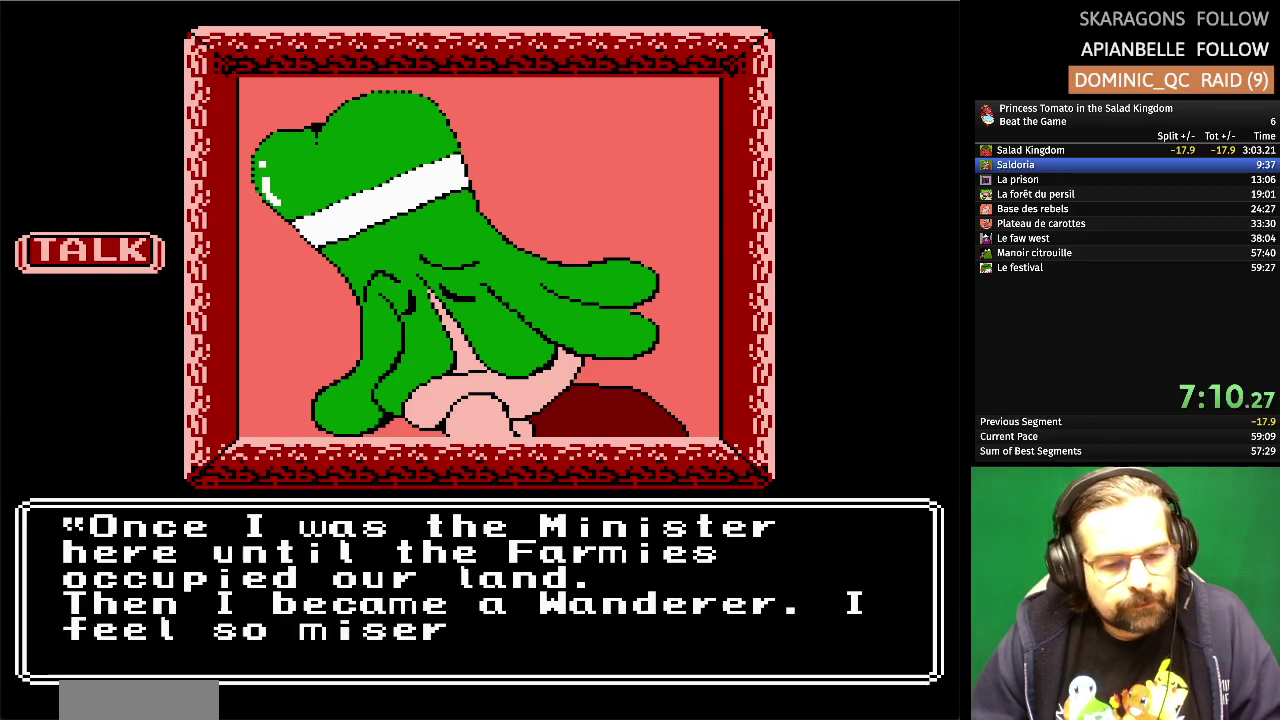
{"buttons": [], "events": [[150, "A", "up"], [317, "A", "down"], [500, "A", "up"]]}
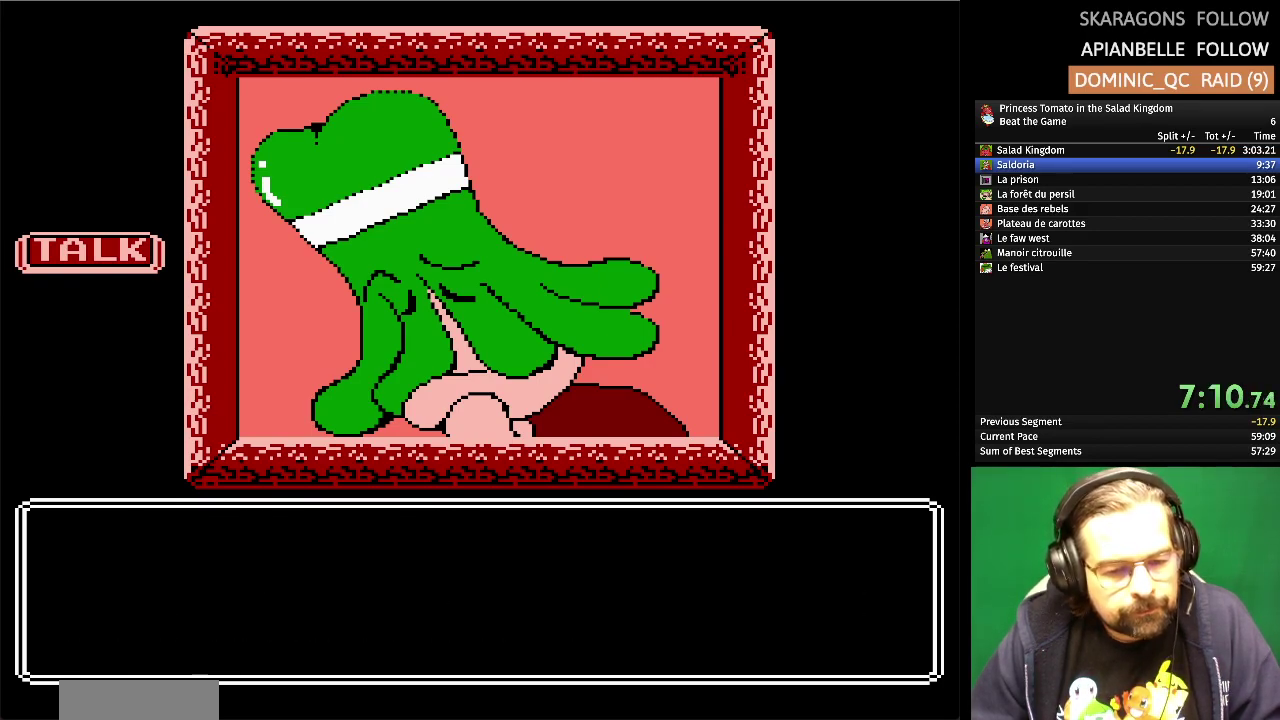
{"buttons": [], "events": []}
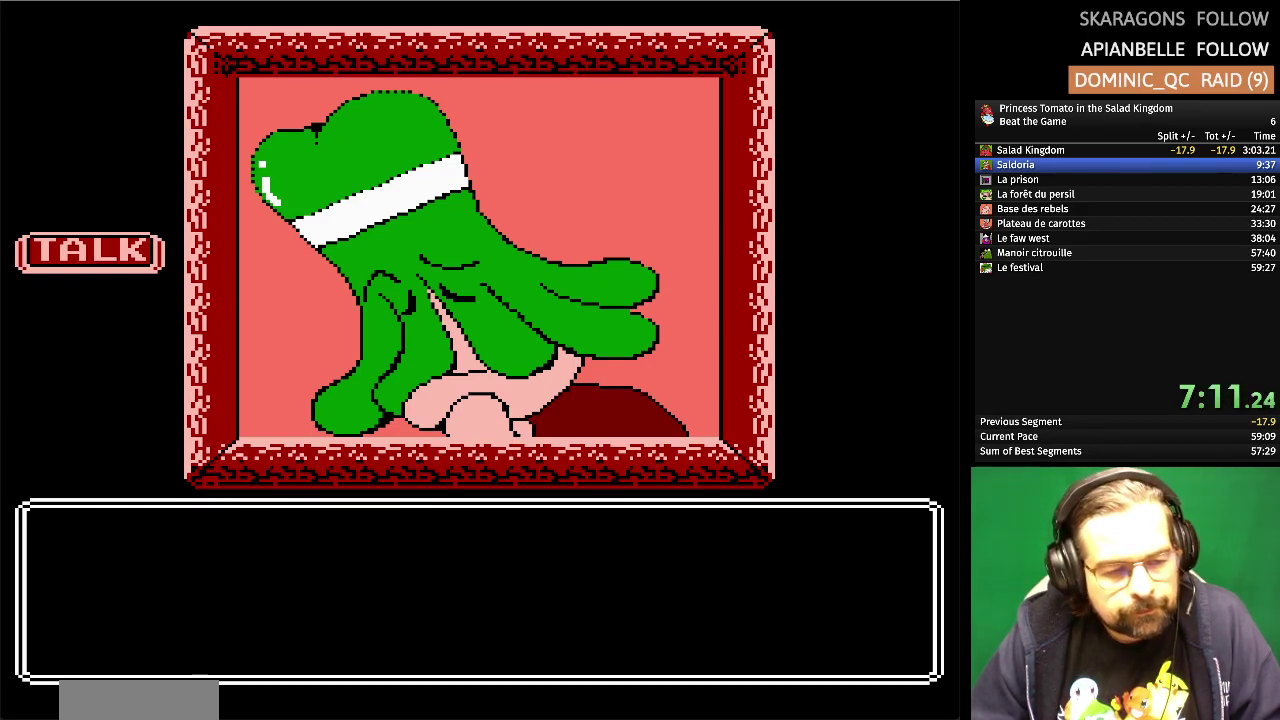
{"buttons": [], "events": [[33, "A", "down"], [200, "A", "up"]]}
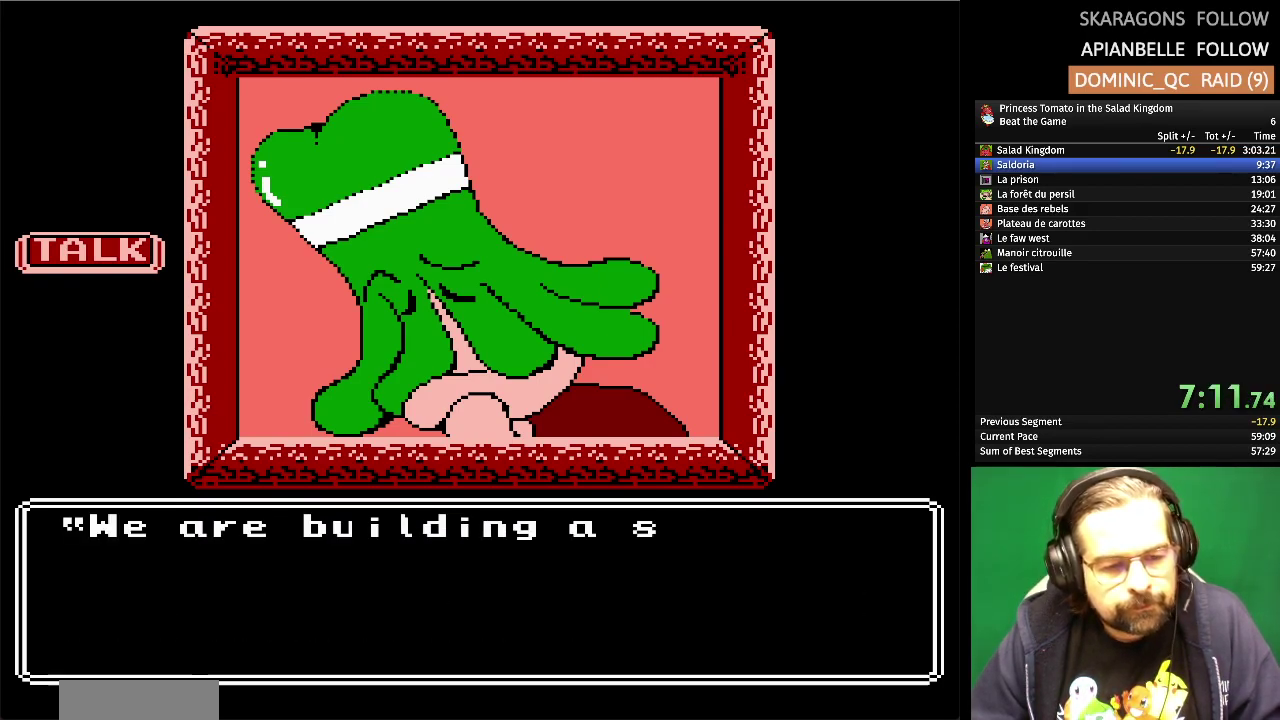
{"buttons": [], "events": [[217, "A", "down"], [383, "A", "up"]]}
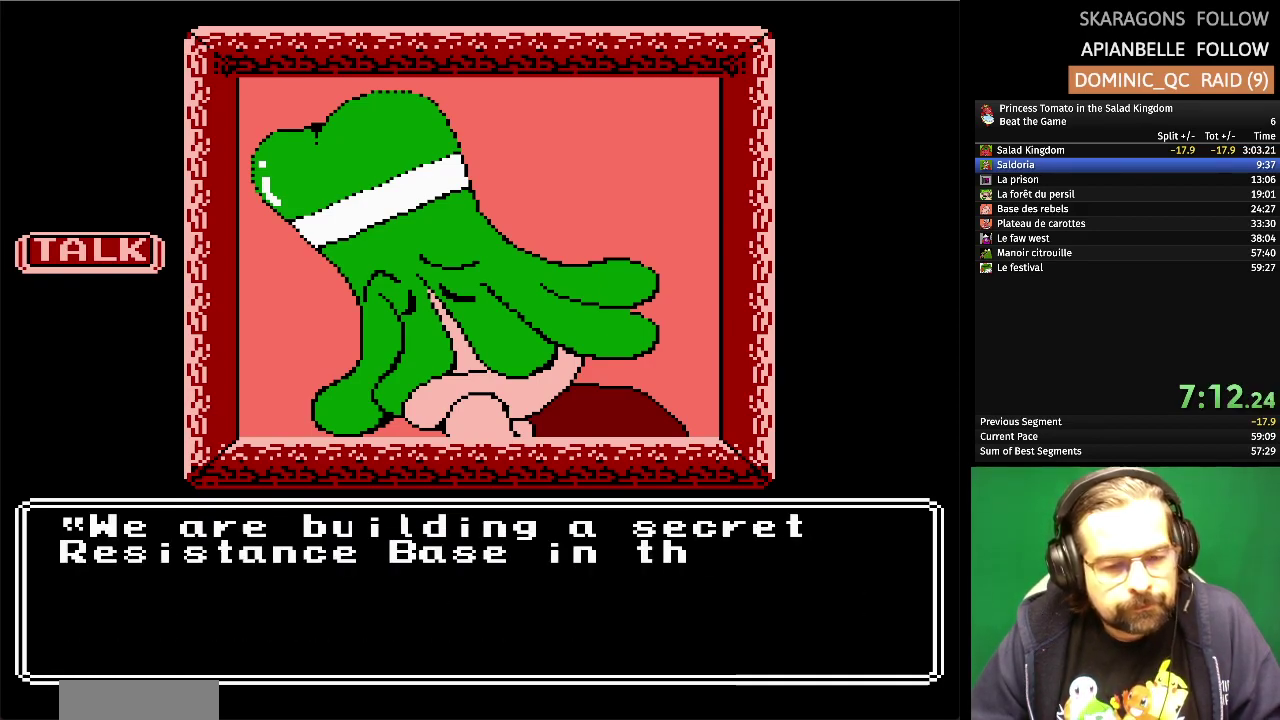
{"buttons": ["A"], "events": [[367, "A", "down"]]}
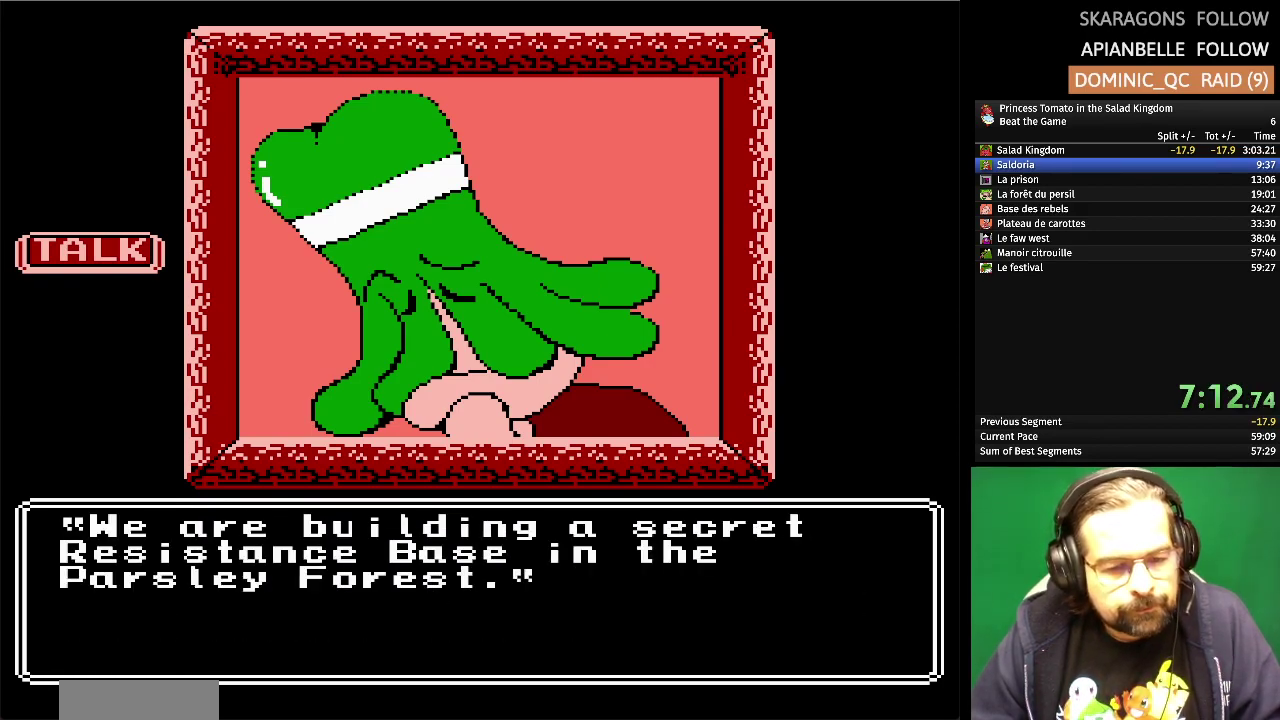
{"buttons": [], "events": [[33, "A", "up"], [300, "A", "down"], [483, "A", "up"]]}
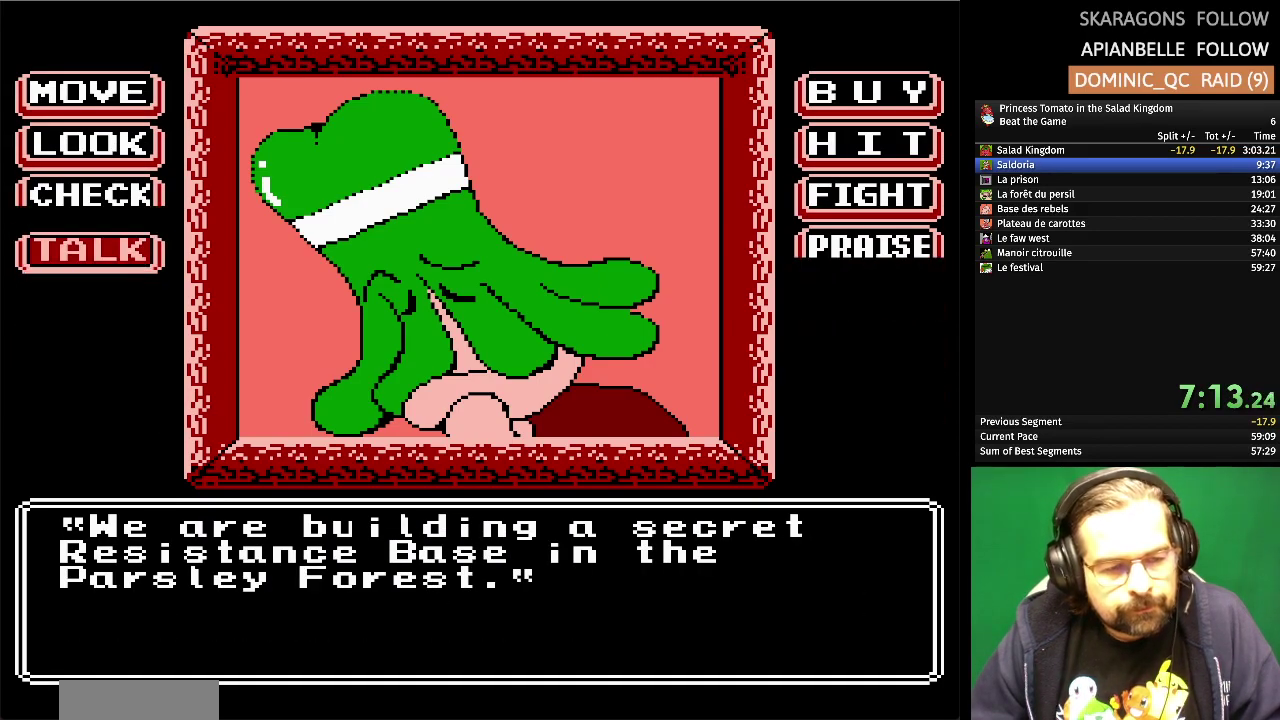
{"buttons": [], "events": []}
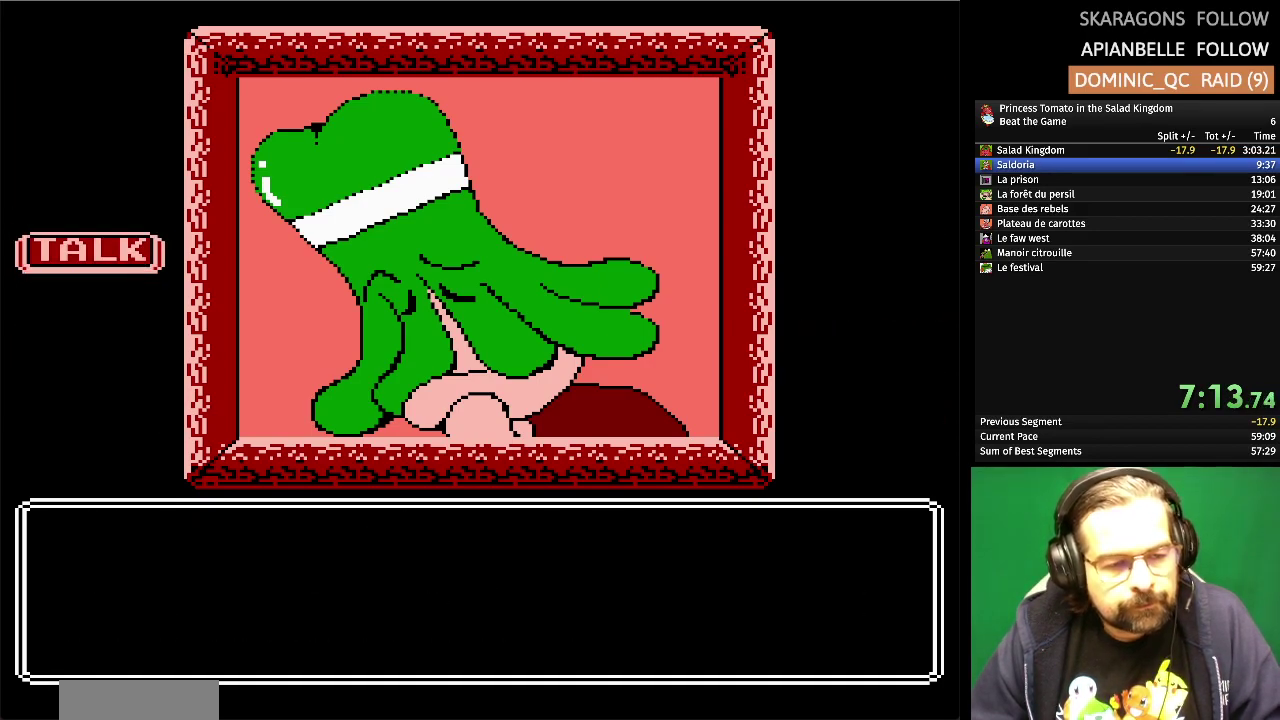
{"buttons": [], "events": []}
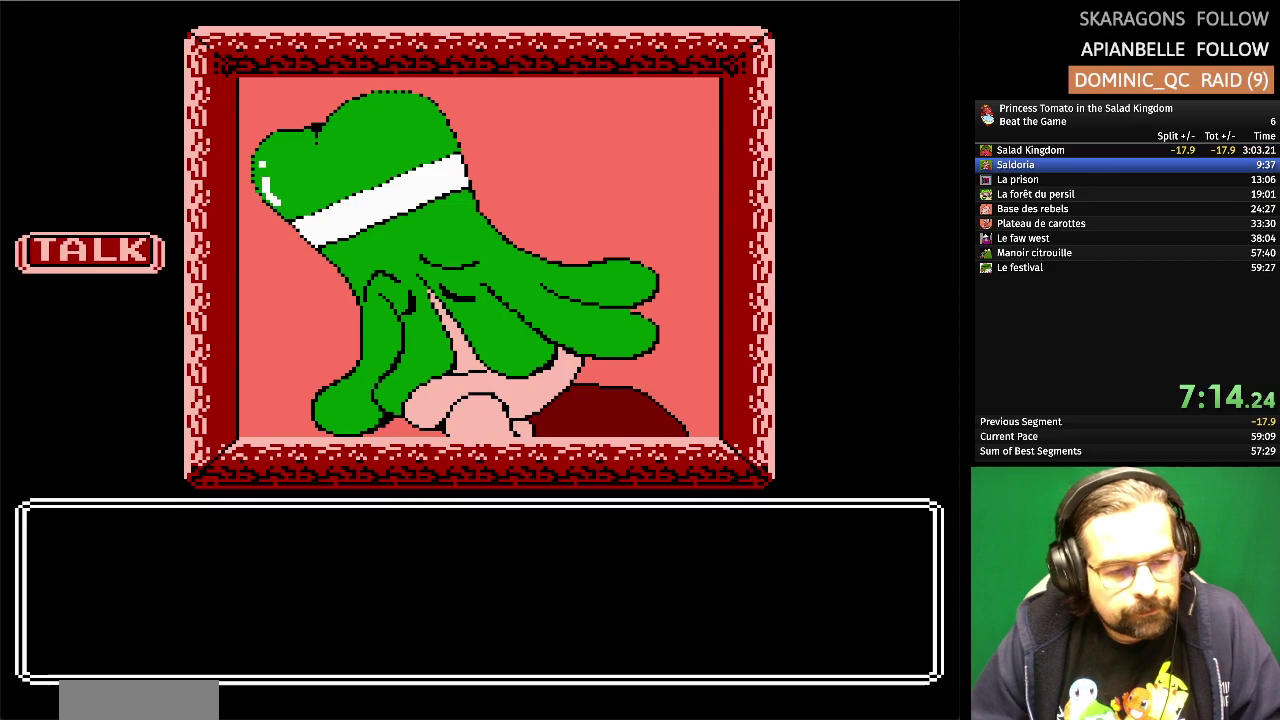
{"buttons": [], "events": []}
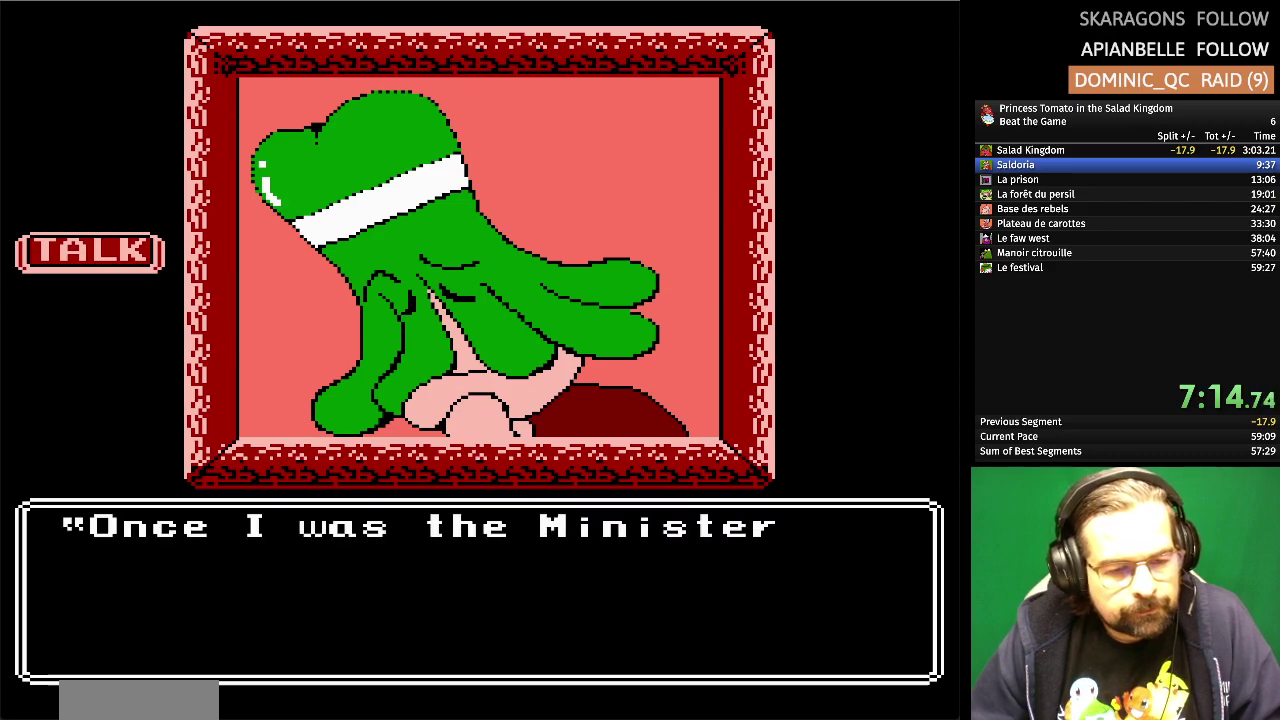
{"buttons": ["A"], "events": [[367, "A", "down"]]}
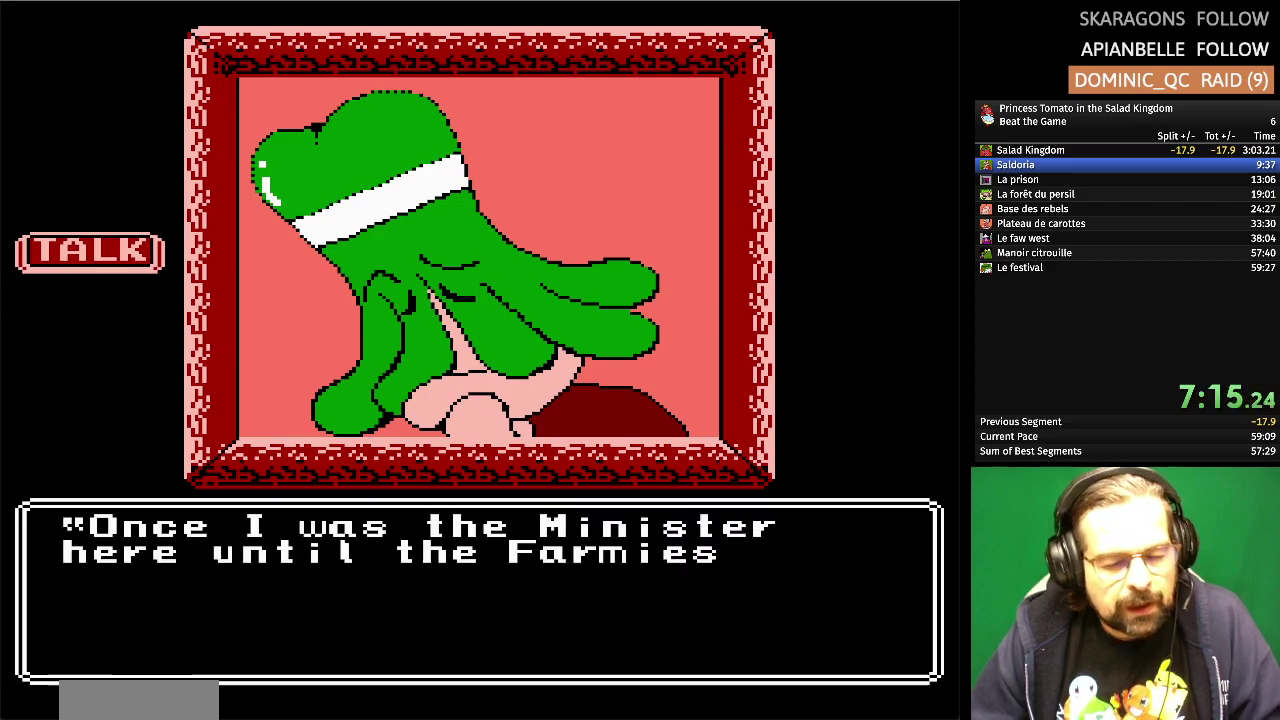
{"buttons": [], "events": [[33, "A", "up"], [133, "A", "down"], [233, "A", "up"], [317, "A", "down"], [433, "A", "up"]]}
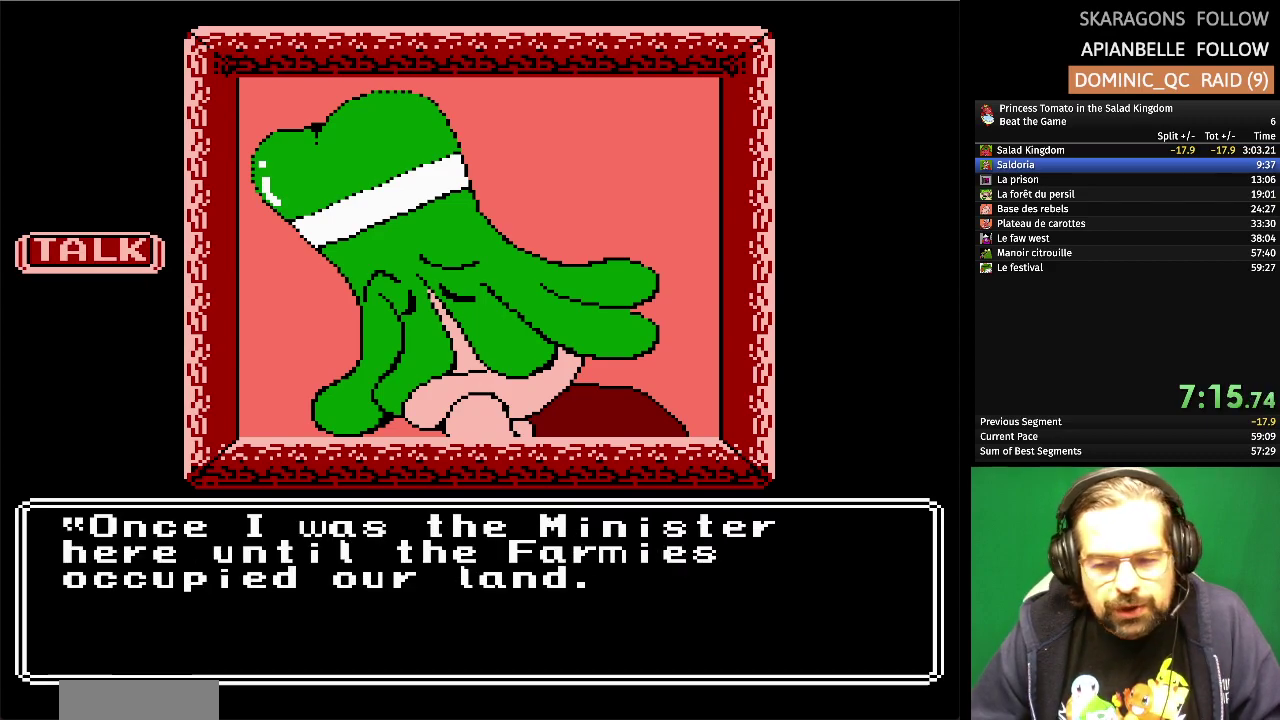
{"buttons": ["A"], "events": [[17, "A", "down"], [133, "A", "up"], [217, "A", "down"], [333, "A", "up"], [400, "A", "down"]]}